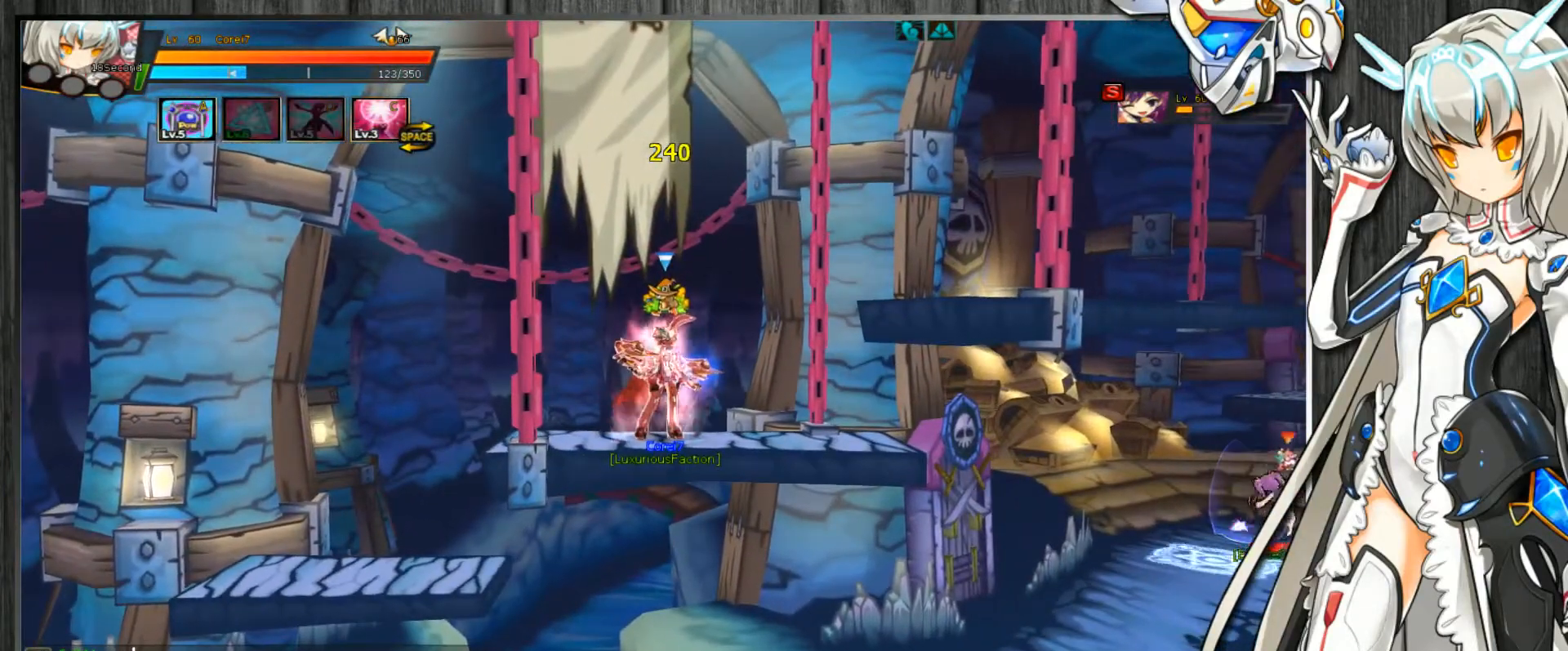
Gameplay with keyboard; each line is a JSON object with the keys held at the frame after it. "events" lists presses ("down") and releases ("up") of ".", "/", "0", "1", "2", "3", "4", "5", "6", "7", "8", "9", "a", "alt_l", "alt_r", "b", "backslash", "backspace", "c", "caps_lock", "comma", "ctrl_l", "ctrl_r", "d", "delete", "down", "e", "end", "equals", "escape", "f", "f1", "f10", "f11", "f12", "f2", "f3", "f4", "f5", "f6", "f7", "f8", "f9", "g", "h", "home", "i", "insert", "j", "k", "l", "lbracket", "left", "m", "minus", "n", "num_lock", "o", "p", "page_down", "page_up", "pause", "print_screen", "q", "quote", "r", "rbracket", "return", "right", "s", "semicolon", "shift_l", "shift_r", "space", "super", "t", "tab", "tilde", "u", "up", "v", "w", "x", "y" and "z" between this image and that frame as [ms after this image, input, new state], when the widget could be followed in between. No other keys are recorded. Mouse input is not recorded.
{"keys": [], "events": [[100, "return", "down"], [200, "return", "up"]]}
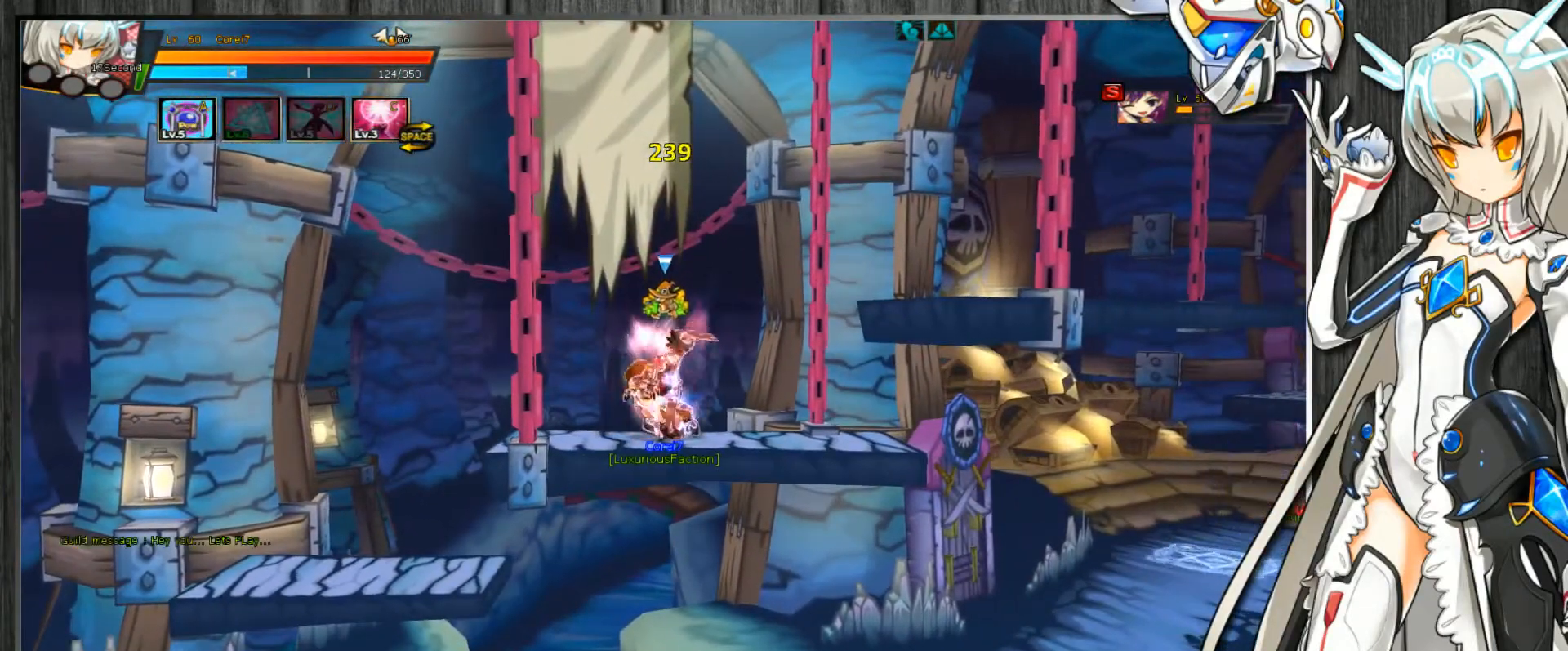
{"keys": [], "events": []}
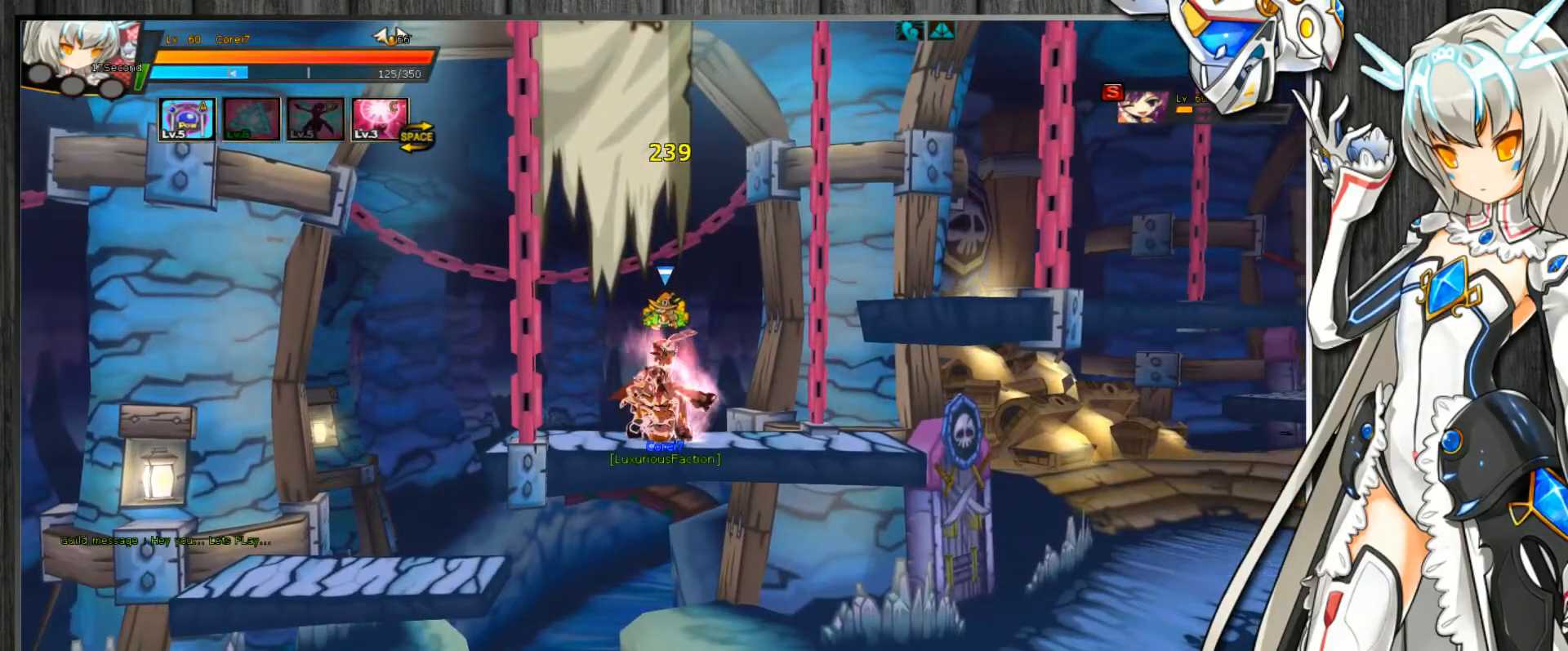
{"keys": [], "events": []}
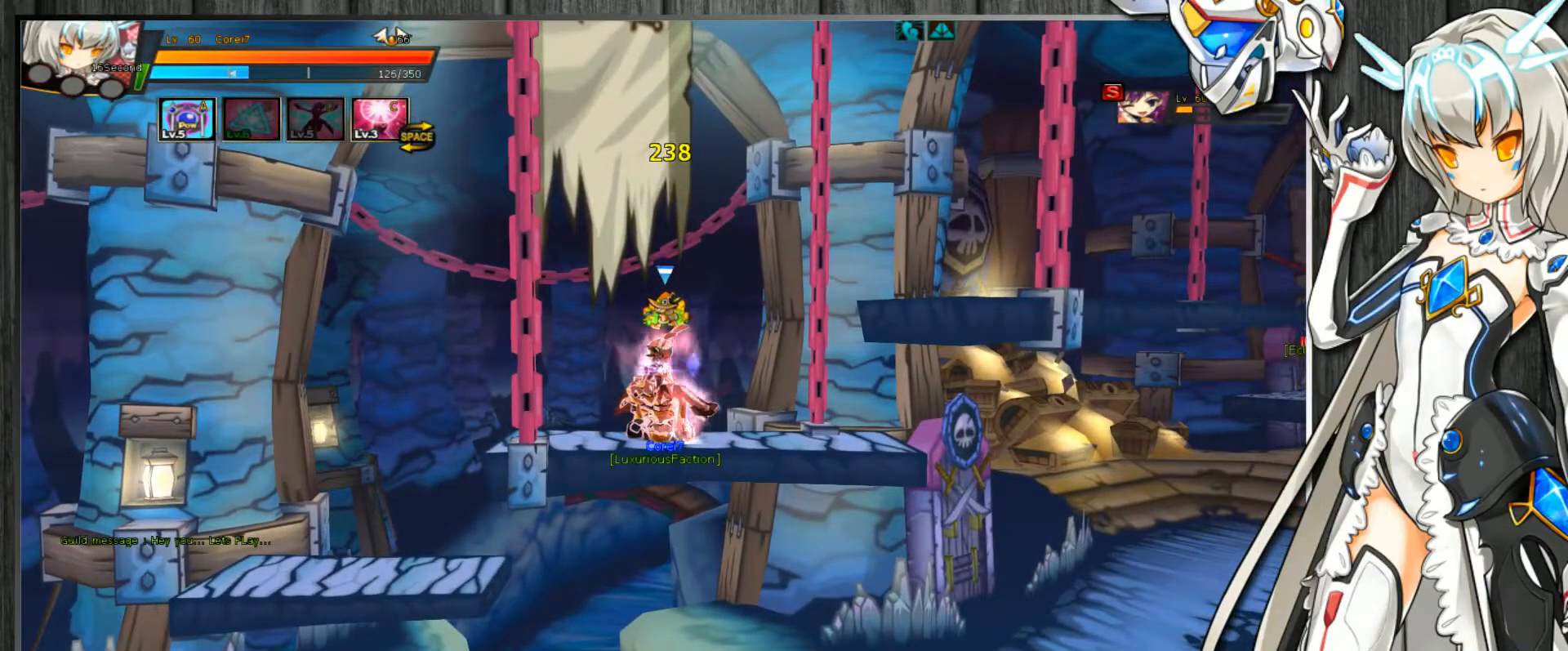
{"keys": ["right"], "events": [[300, "right", "down"]]}
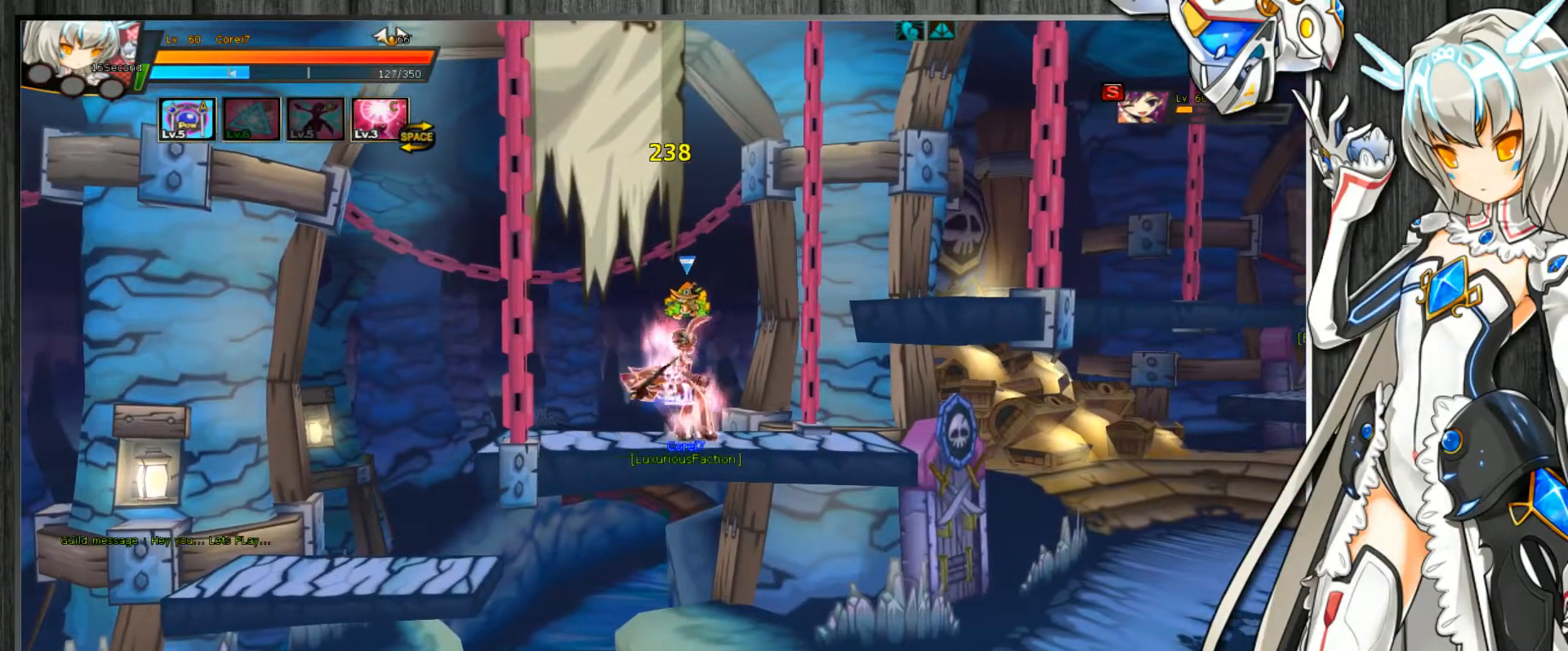
{"keys": [], "events": [[333, "right", "up"]]}
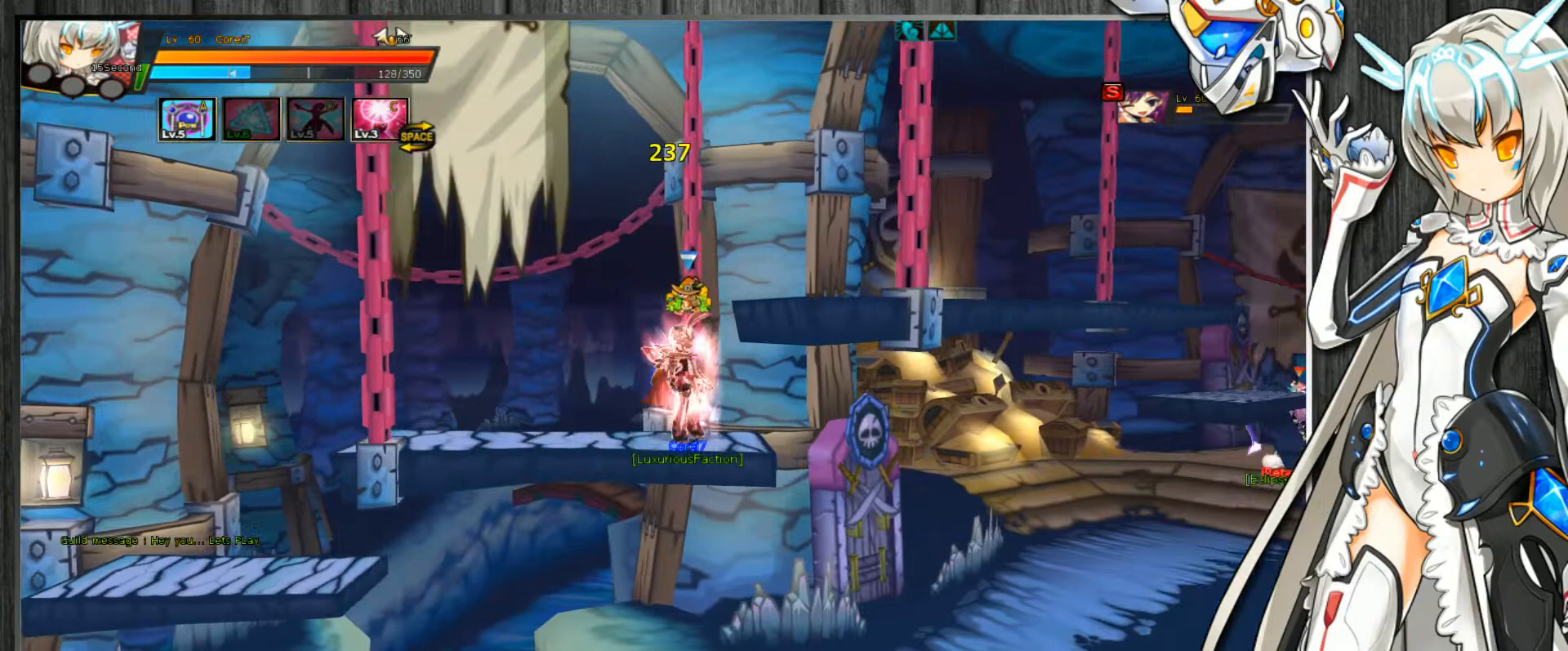
{"keys": [], "events": [[100, "return", "down"], [200, "return", "up"], [233, "shift_l", "down"], [433, "shift_l", "up"]]}
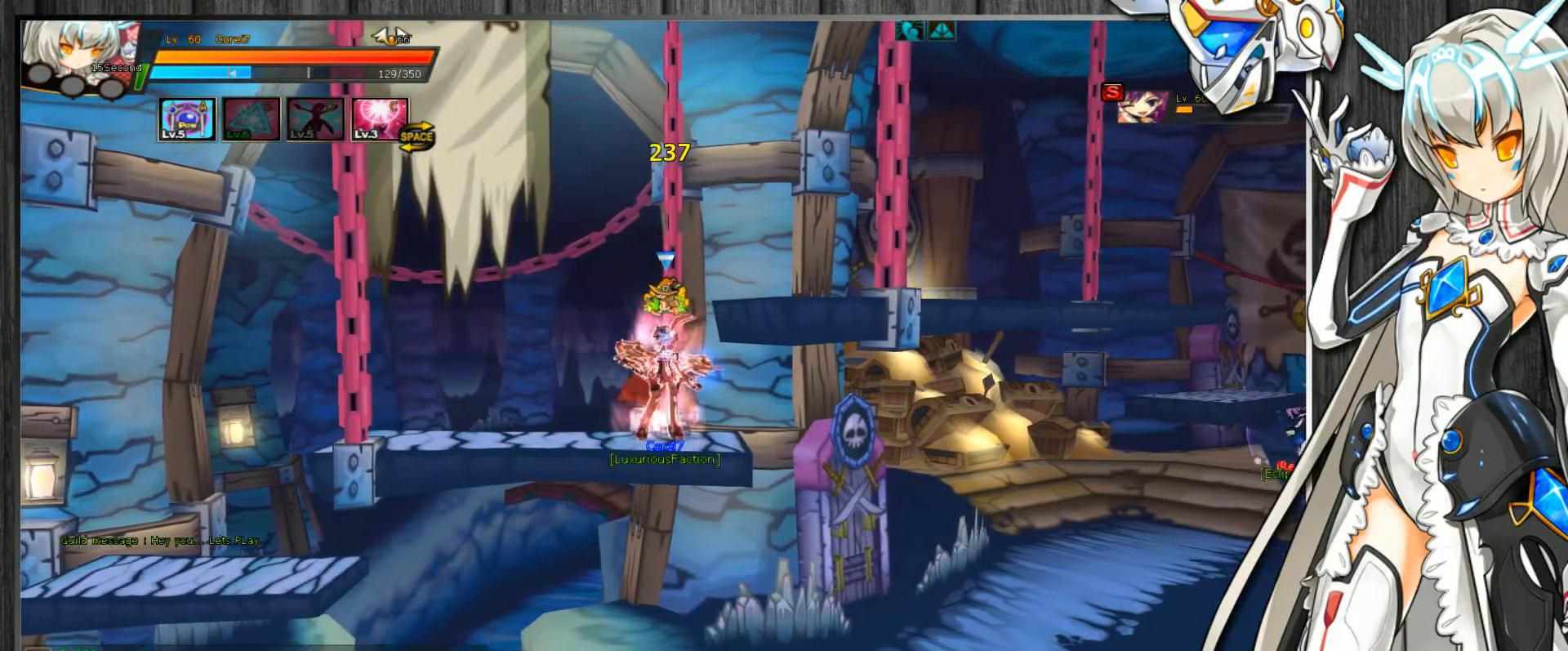
{"keys": ["shift_l"], "events": [[333, "shift_l", "down"]]}
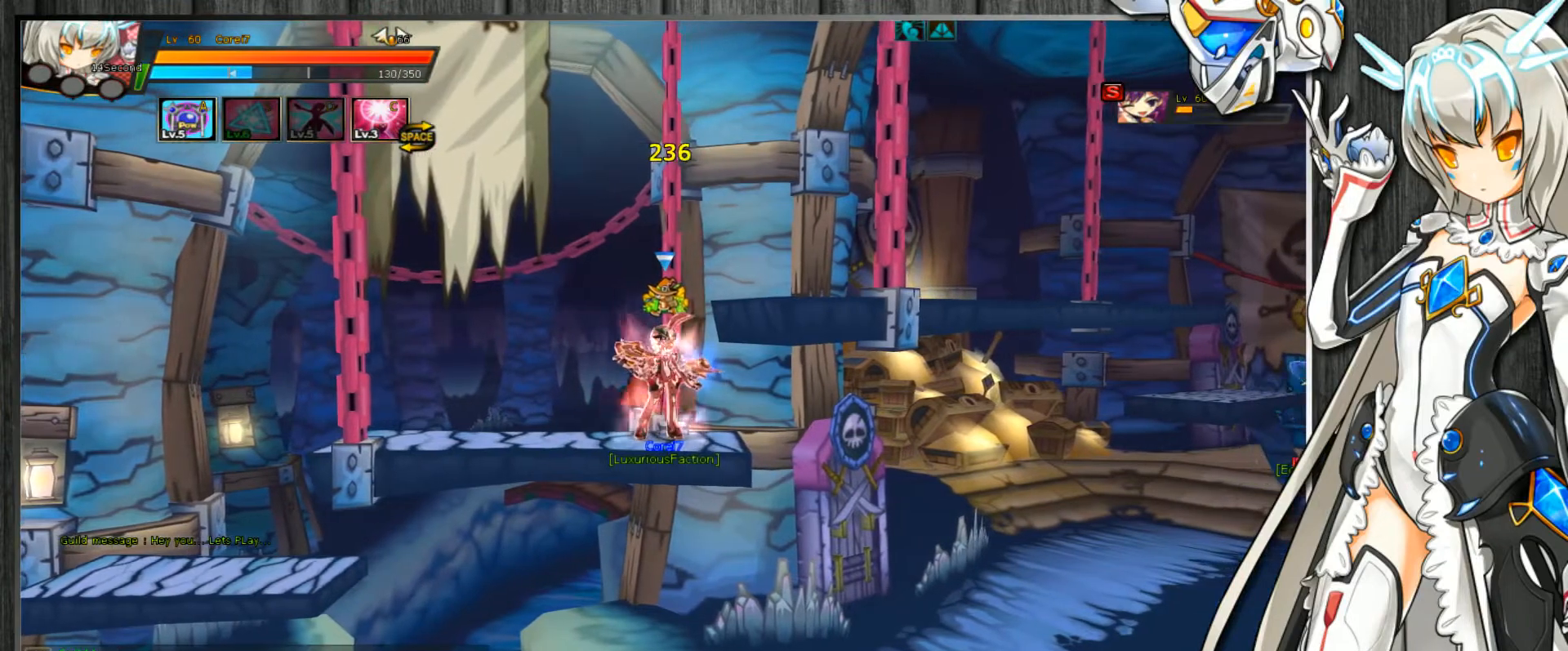
{"keys": []}
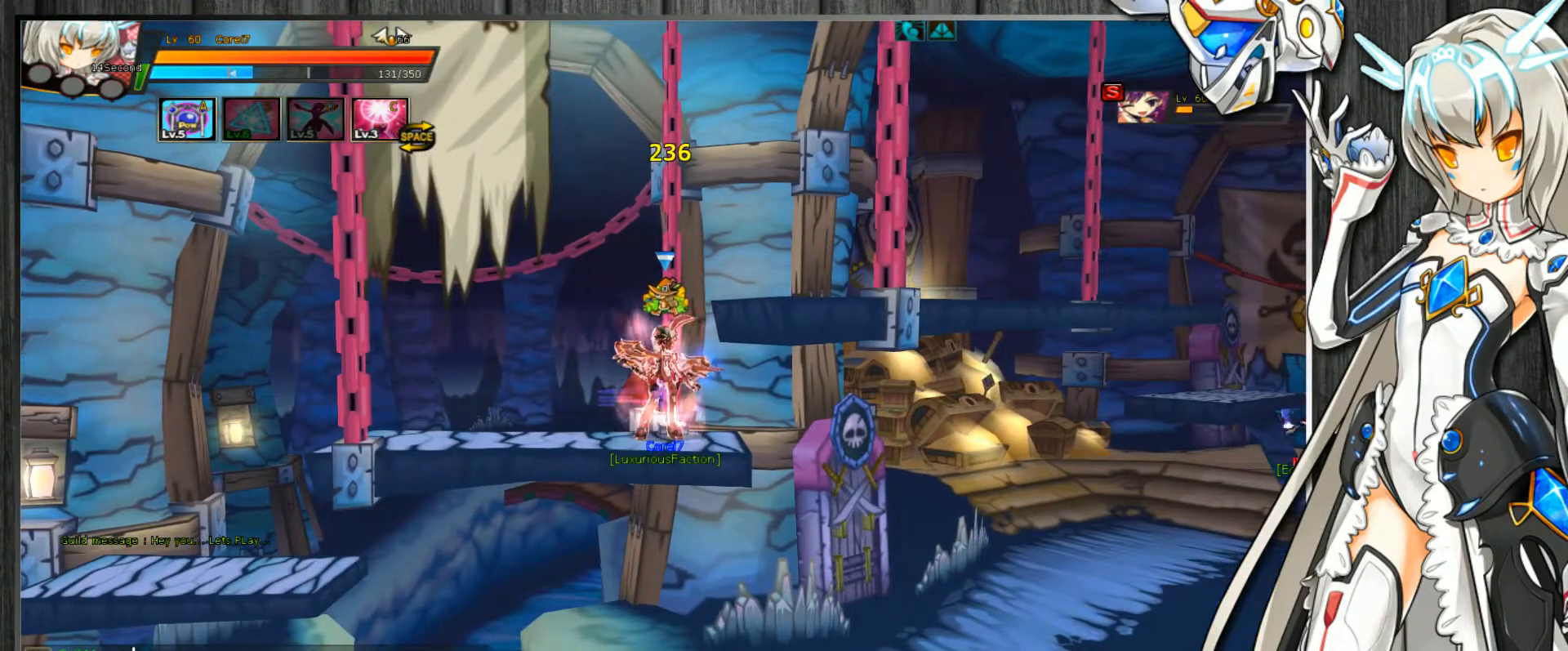
{"keys": ["alt_l", "tab"], "events": [[67, "return", "down"], [200, "return", "up"], [467, "alt_l", "down"], [500, "tab", "down"]]}
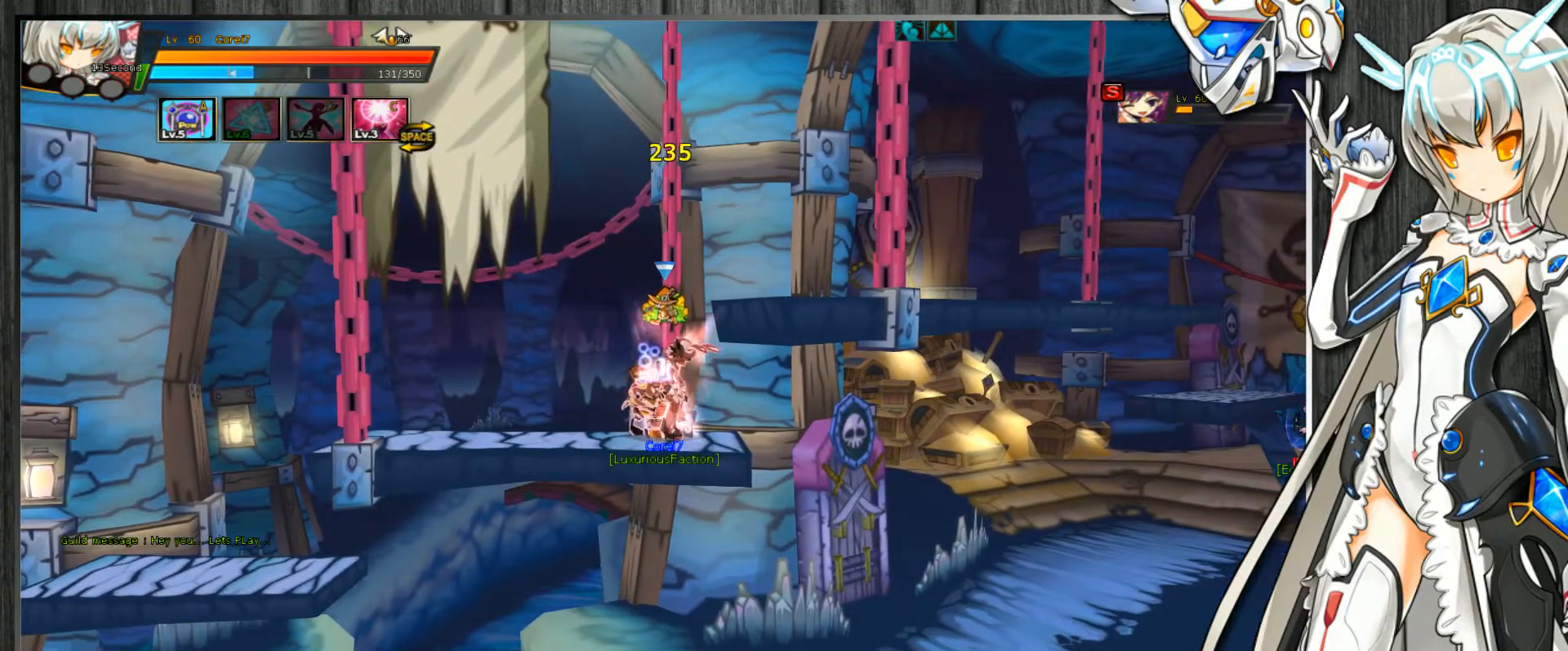
{"keys": [], "events": [[67, "alt_l", "up"], [67, "tab", "up"]]}
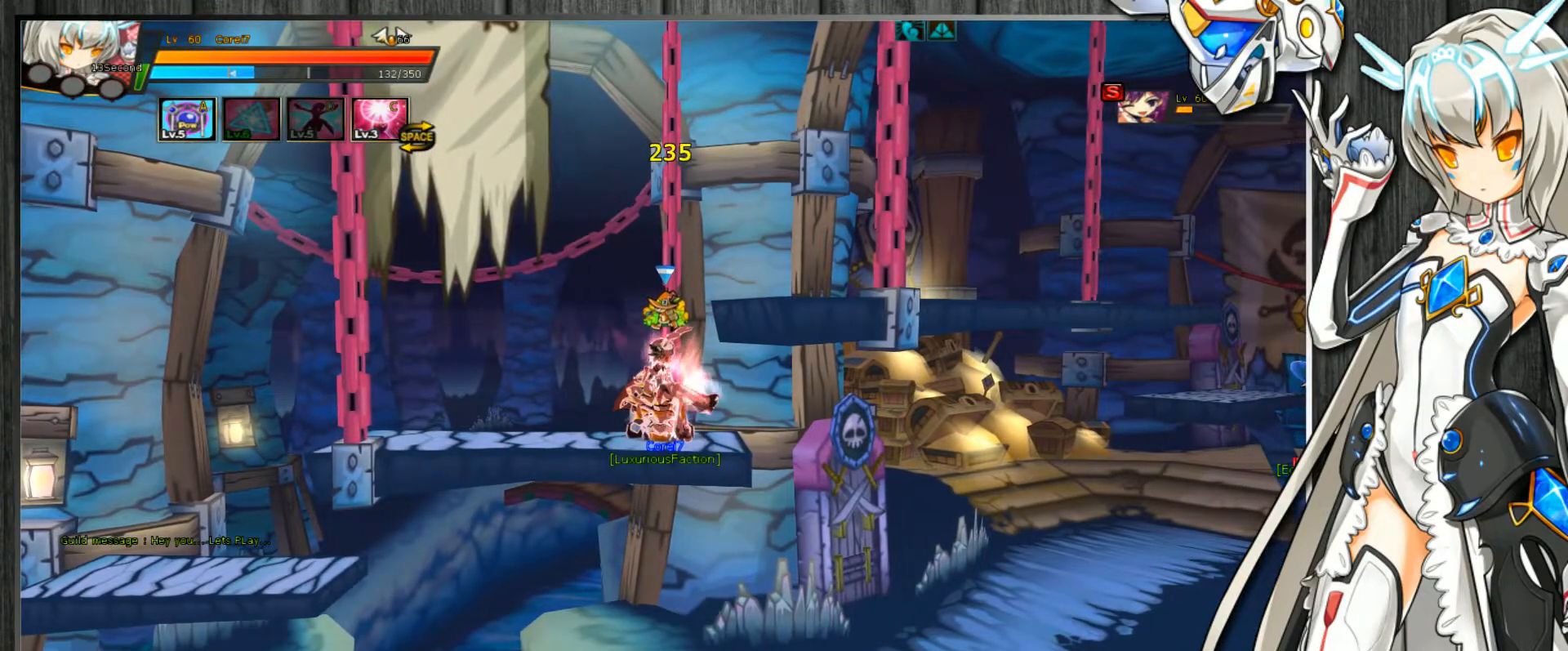
{"keys": [], "events": []}
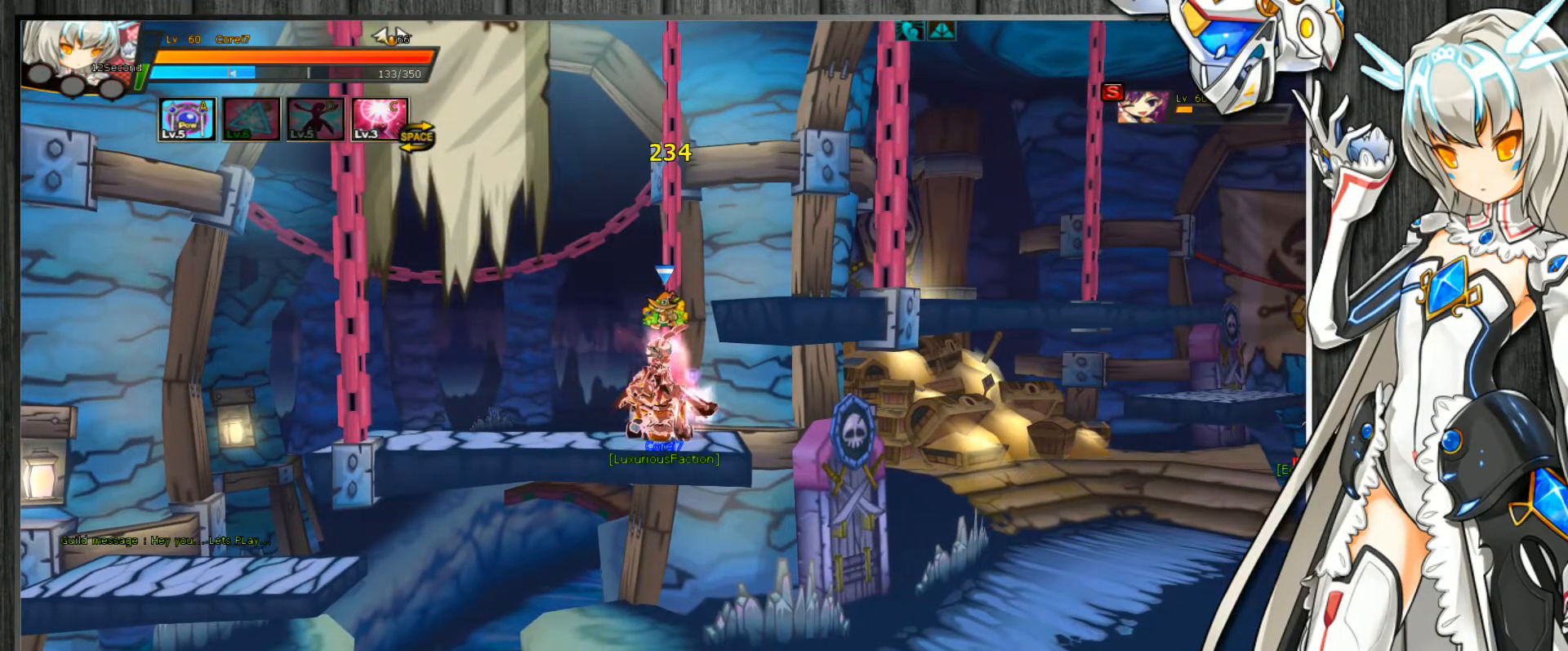
{"keys": [], "events": []}
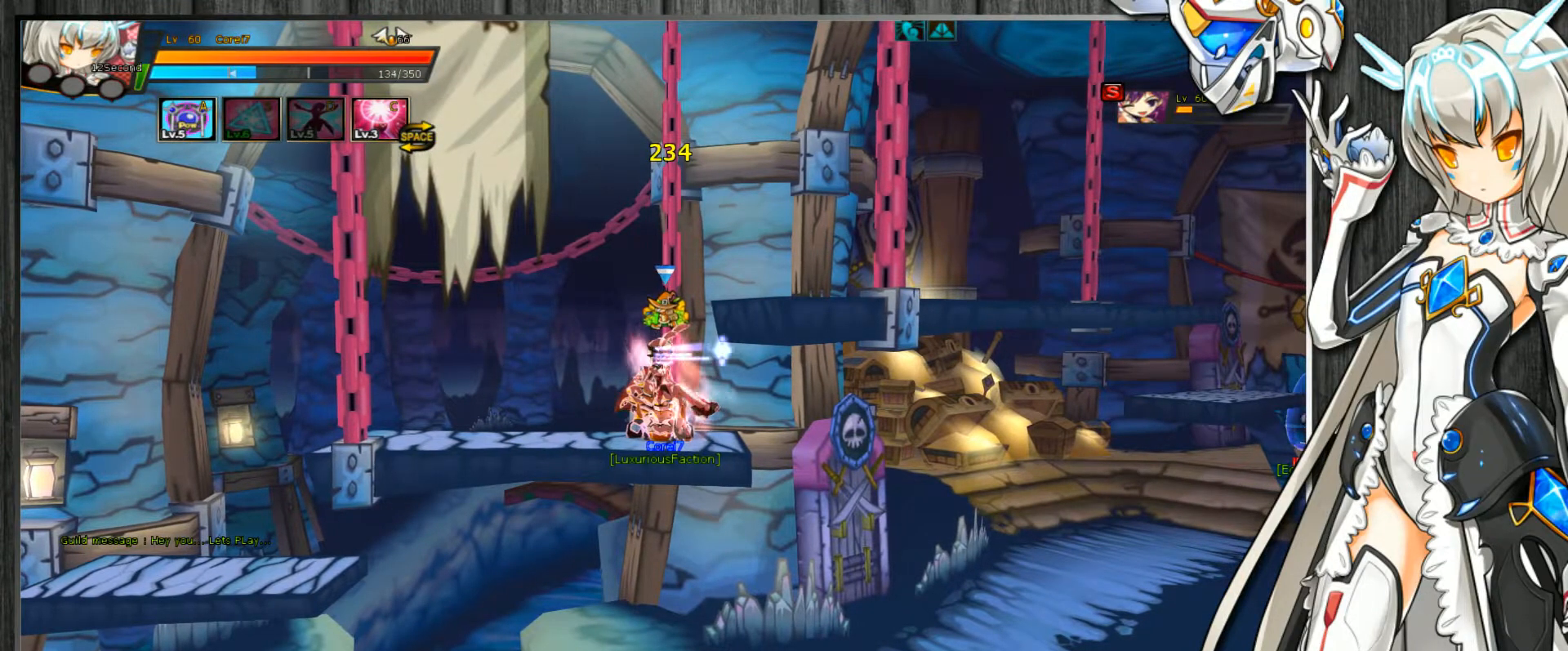
{"keys": [], "events": []}
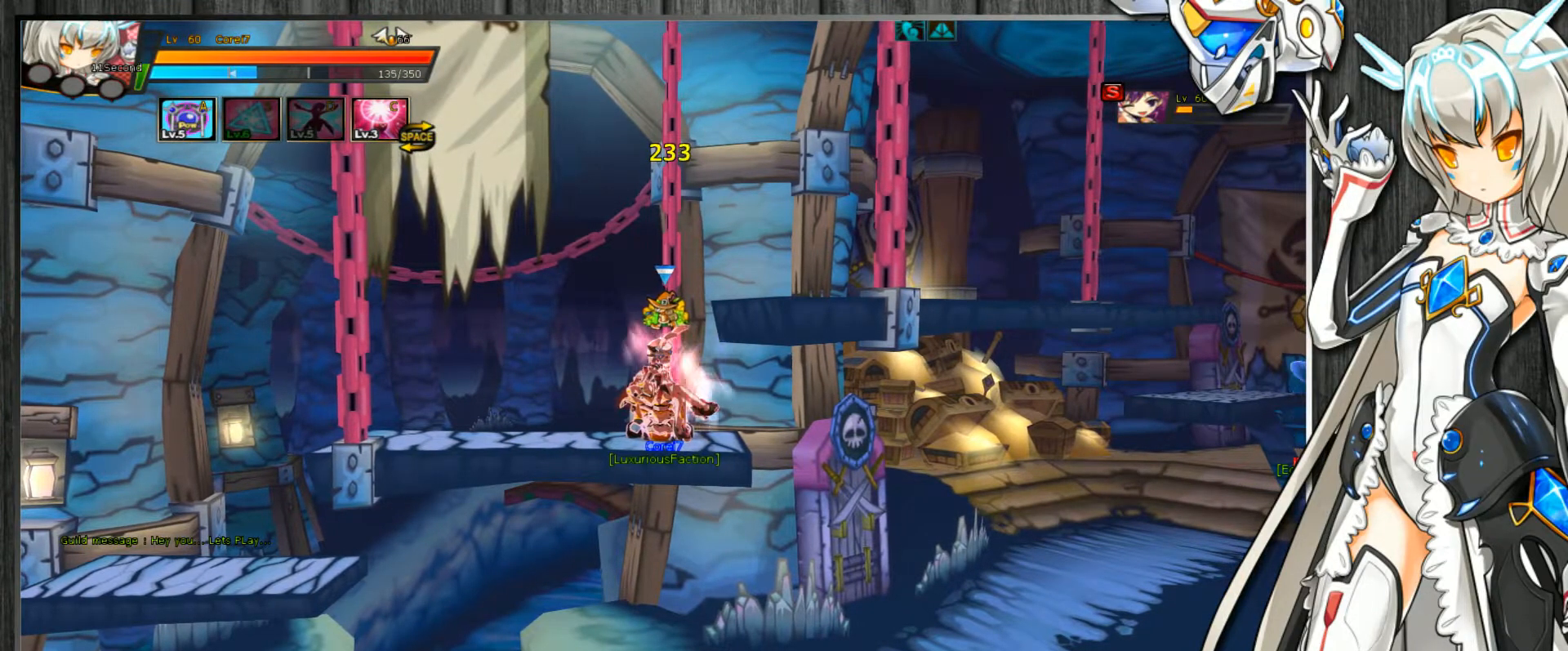
{"keys": ["shift_l"], "events": [[433, "shift_l", "down"]]}